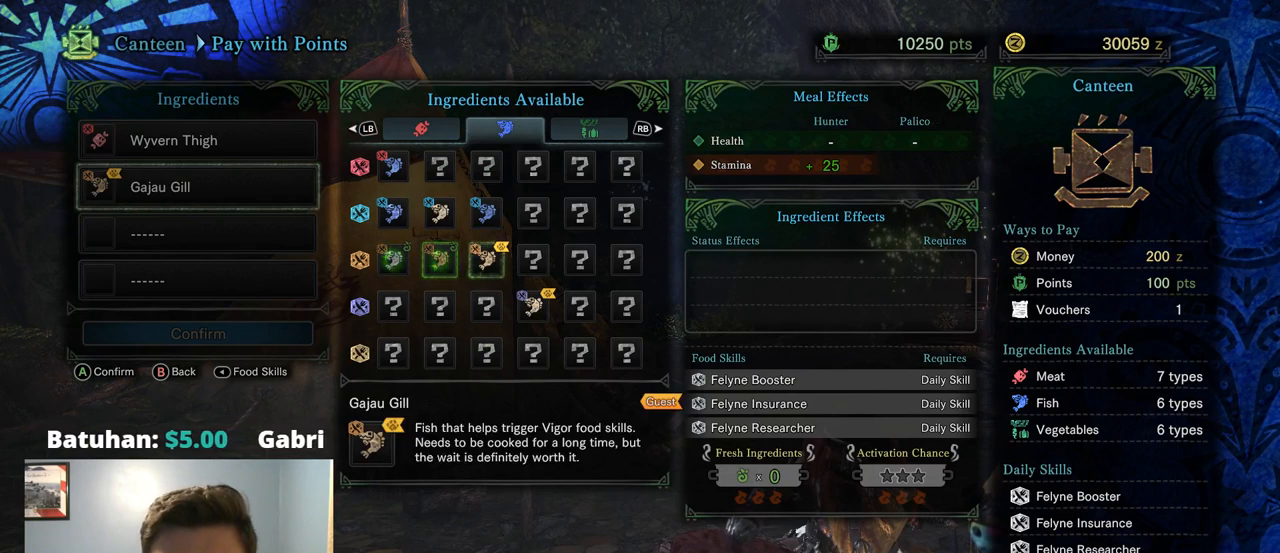
Gameplay with a controller (PlayStation layout); each line is a JSON object with the inputs held at the frame after it (dt_ms = milliseconds from this image to that frame). "events" lists button and stick changes between this image and that frame as [ms after this image, input, new state], when the widget could be followed in between. Not read: R3 SELECT START.
{"dt_ms": 500, "buttons": [], "left_stick": "center", "right_stick": "center", "events": [[67, "DPAD_UP", "down"], [167, "DPAD_UP", "up"], [234, "CROSS", "down"], [367, "CROSS", "up"]]}
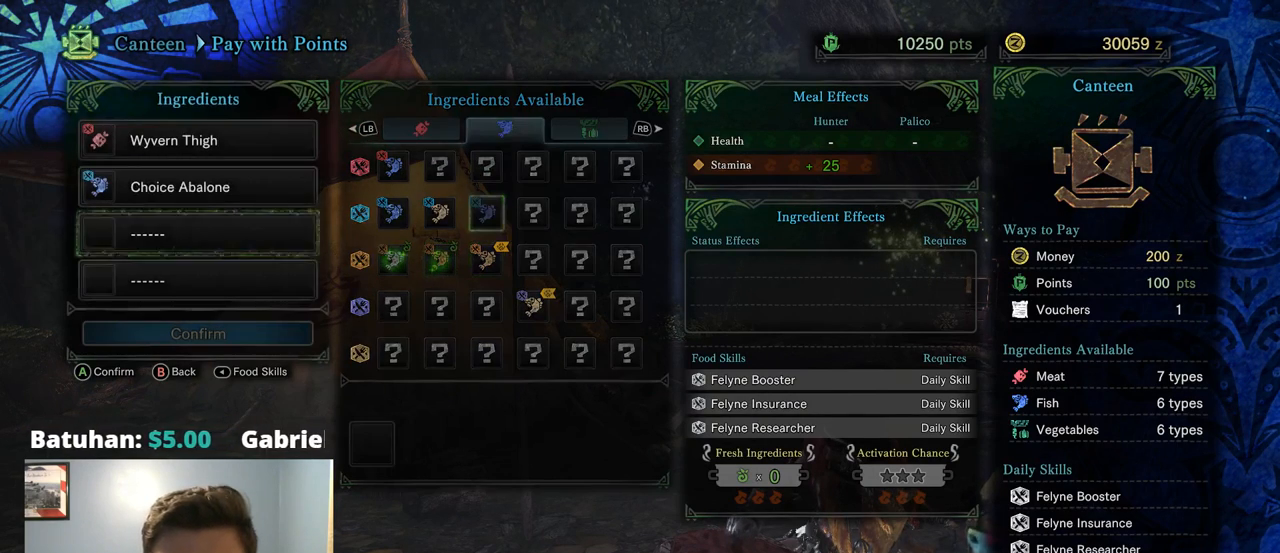
{"dt_ms": 500, "buttons": [], "left_stick": "center", "right_stick": "center", "events": []}
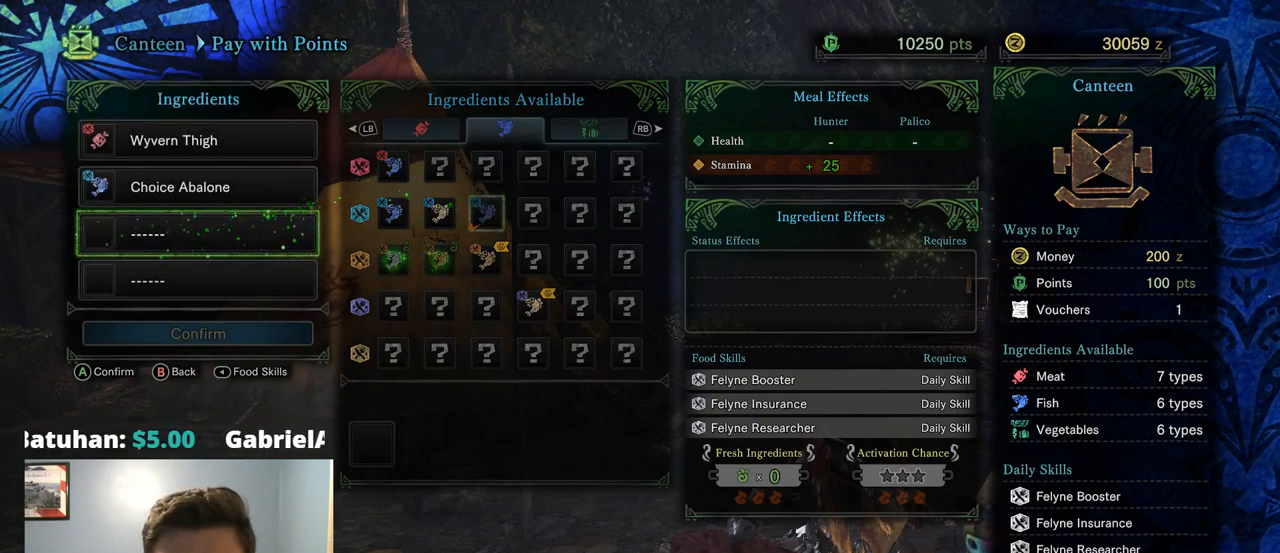
{"dt_ms": 500, "buttons": [], "left_stick": "center", "right_stick": "center", "events": [[167, "CROSS", "down"], [317, "CROSS", "up"]]}
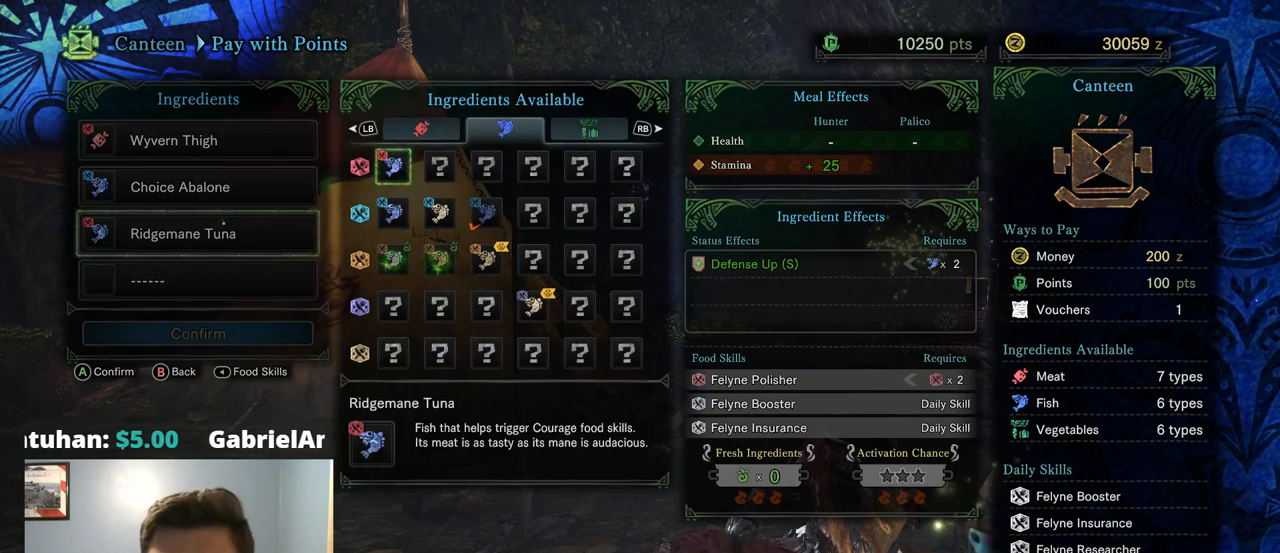
{"dt_ms": 500, "buttons": [], "left_stick": "center", "right_stick": "center", "events": []}
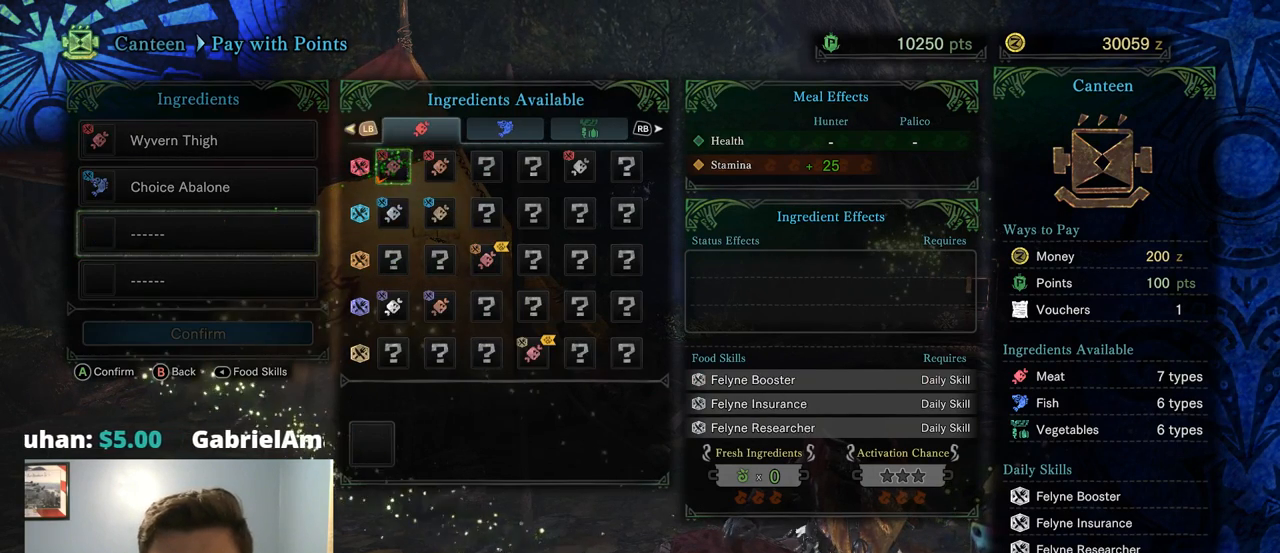
{"dt_ms": 500, "buttons": ["DPAD_RIGHT"], "left_stick": "center", "right_stick": "center", "events": [[184, "DPAD_DOWN", "down"], [317, "DPAD_DOWN", "up"], [484, "DPAD_RIGHT", "down"]]}
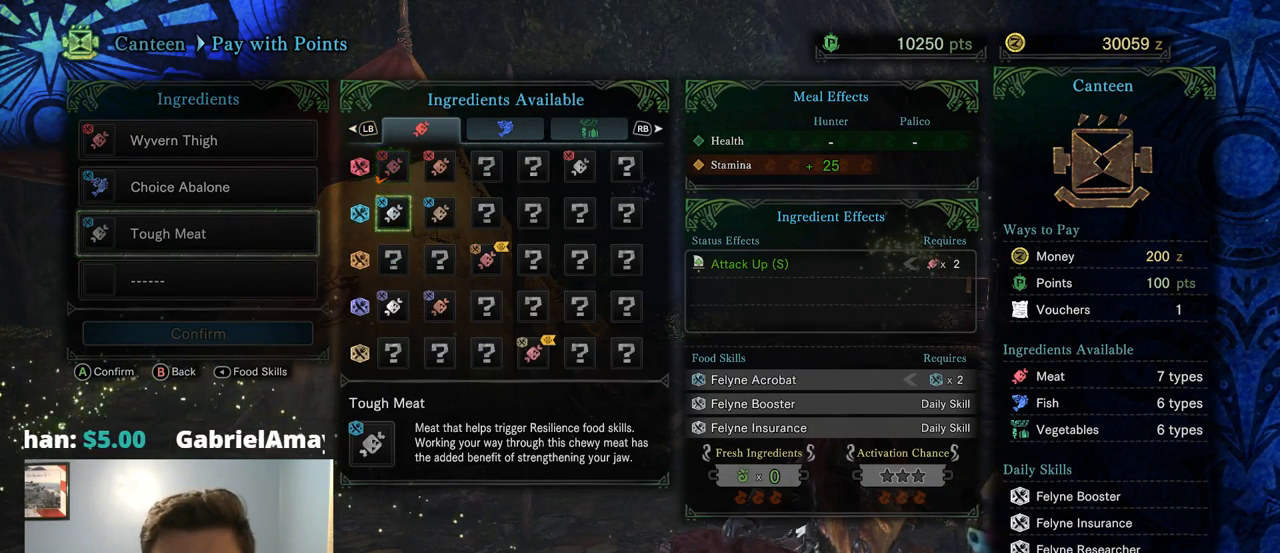
{"dt_ms": 500, "buttons": [], "left_stick": "center", "right_stick": "center", "events": [[84, "DPAD_RIGHT", "up"], [184, "DPAD_RIGHT", "down"], [250, "DPAD_RIGHT", "up"], [367, "DPAD_DOWN", "down"], [467, "DPAD_DOWN", "up"]]}
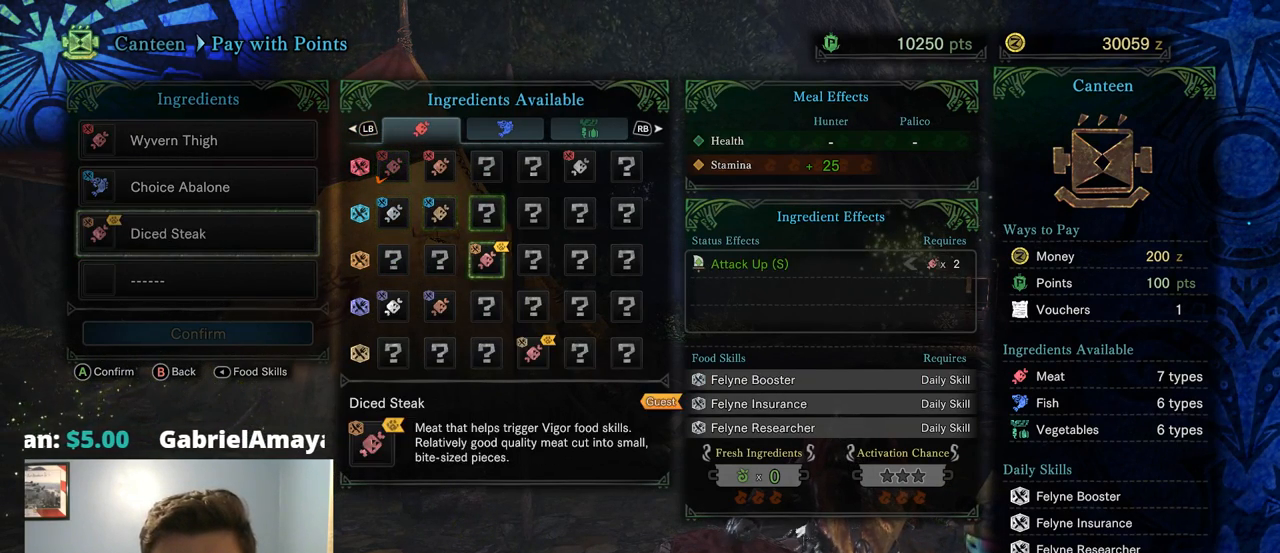
{"dt_ms": 500, "buttons": ["CROSS"], "left_stick": "center", "right_stick": "center", "events": [[67, "DPAD_DOWN", "down"], [167, "DPAD_DOWN", "up"], [234, "DPAD_LEFT", "down"], [367, "DPAD_LEFT", "up"], [500, "CROSS", "down"]]}
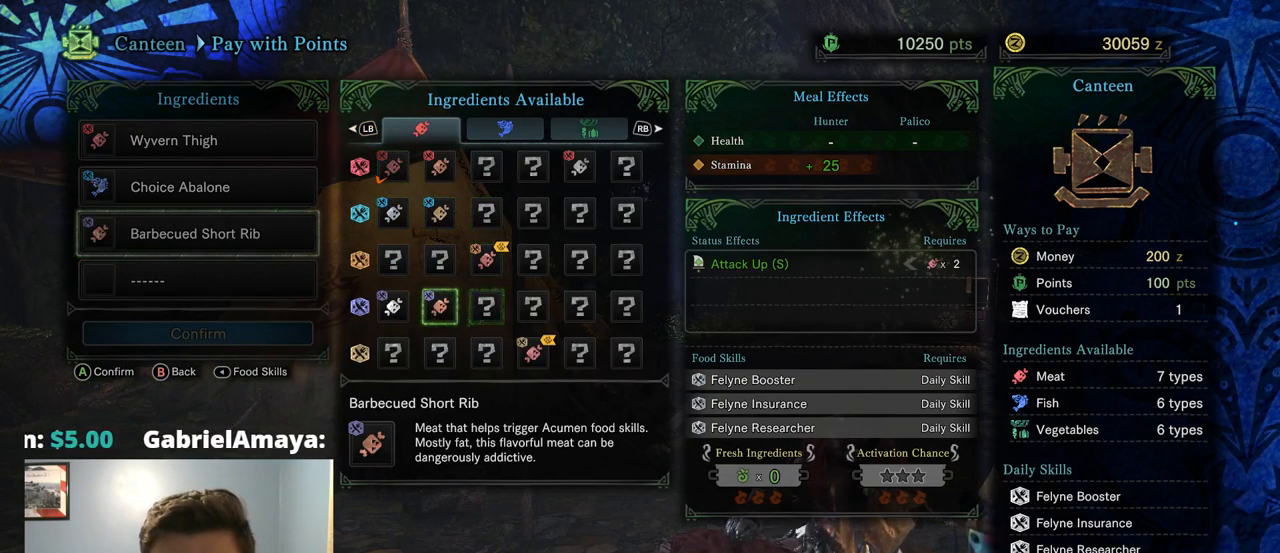
{"dt_ms": 500, "buttons": [], "left_stick": "center", "right_stick": "center", "events": [[100, "CROSS", "up"]]}
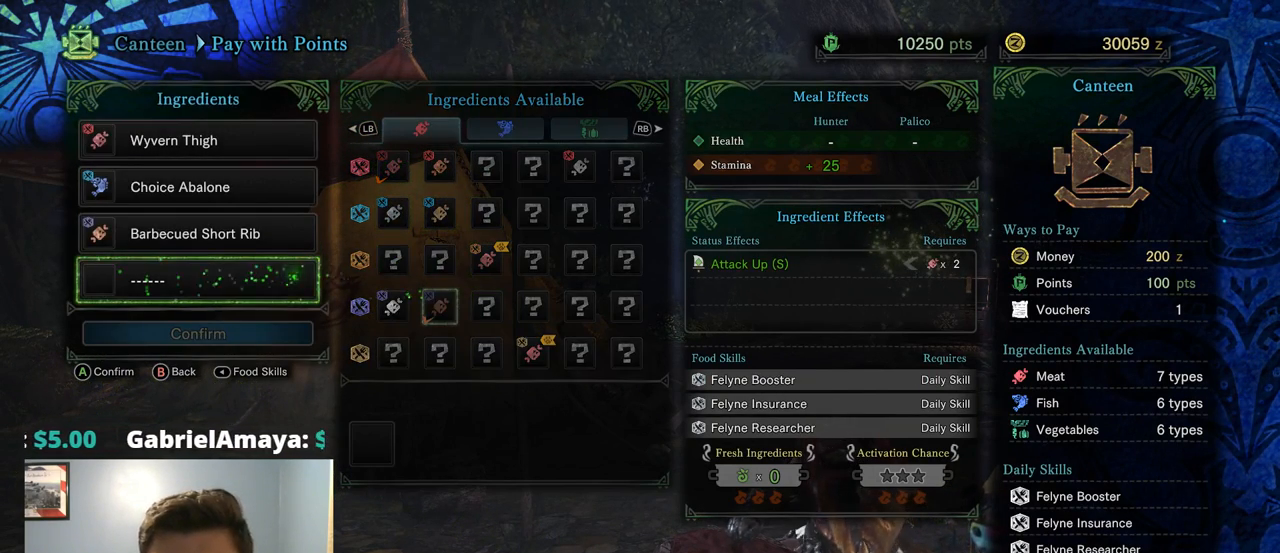
{"dt_ms": 500, "buttons": [], "left_stick": "center", "right_stick": "center", "events": [[300, "R1", "down"], [484, "R1", "up"]]}
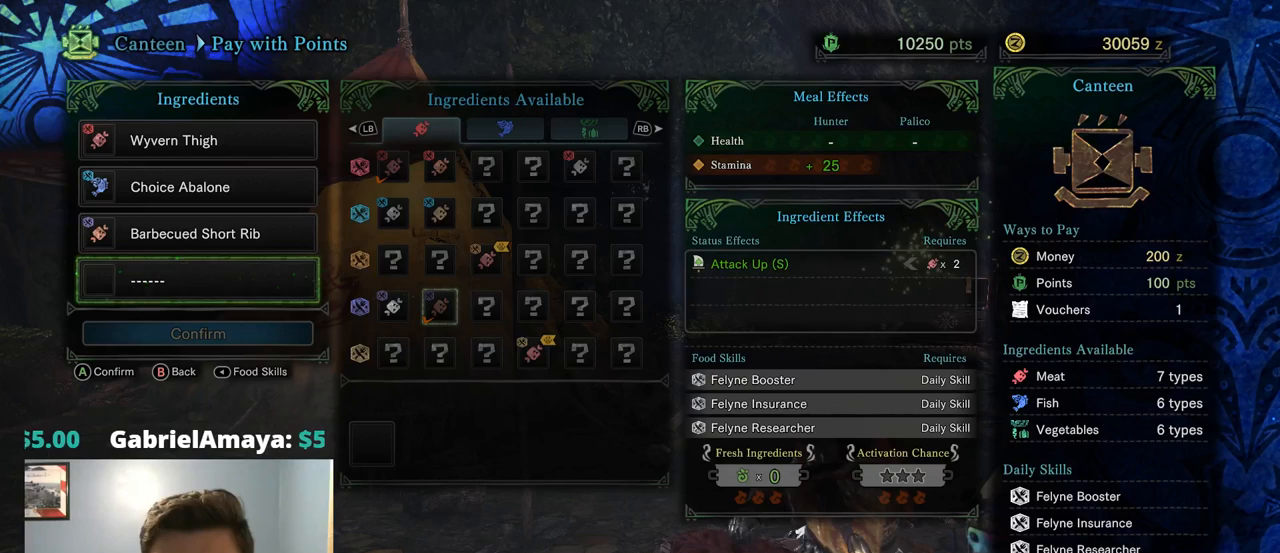
{"dt_ms": 500, "buttons": [], "left_stick": "center", "right_stick": "center", "events": [[284, "DPAD_DOWN", "down"], [417, "DPAD_DOWN", "up"]]}
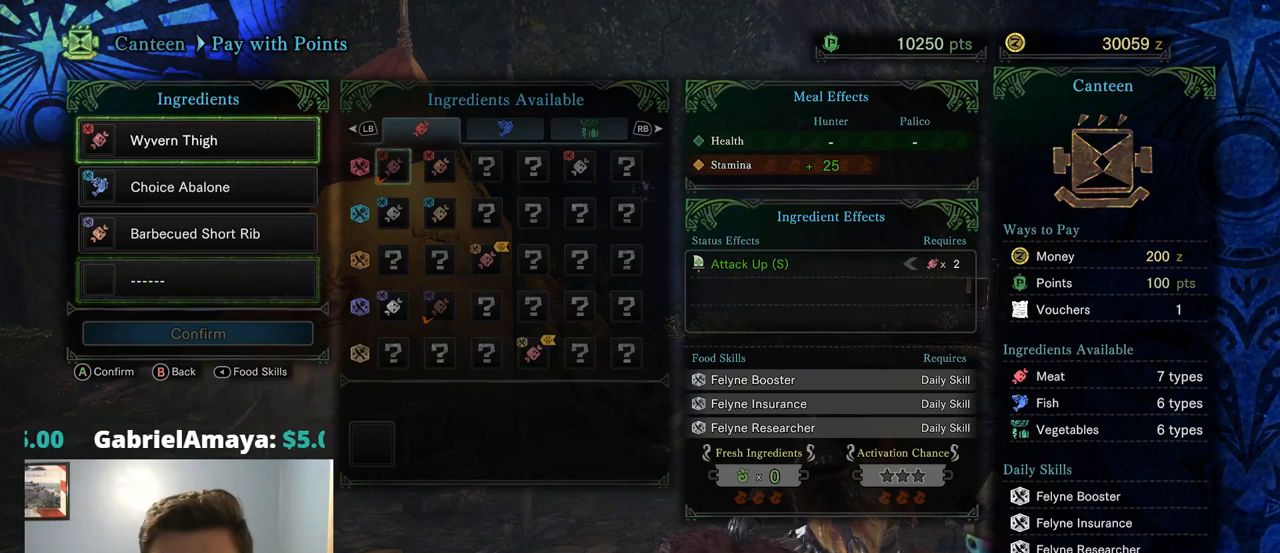
{"dt_ms": 500, "buttons": ["DPAD_UP"], "left_stick": "center", "right_stick": "center", "events": [[484, "DPAD_UP", "down"]]}
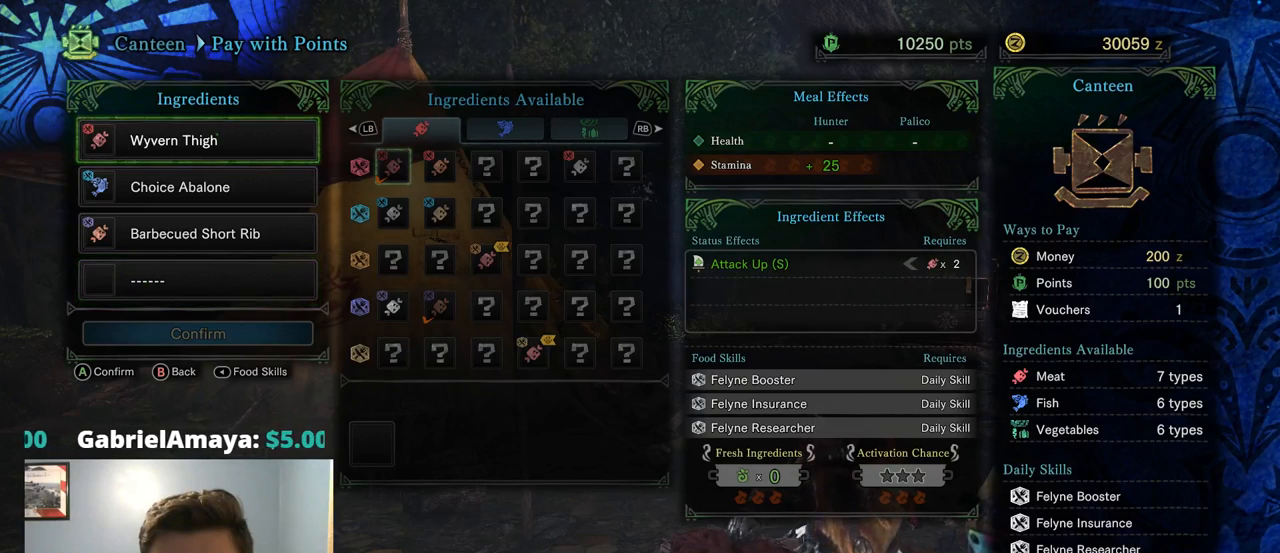
{"dt_ms": 500, "buttons": [], "left_stick": "center", "right_stick": "center", "events": [[84, "DPAD_UP", "up"]]}
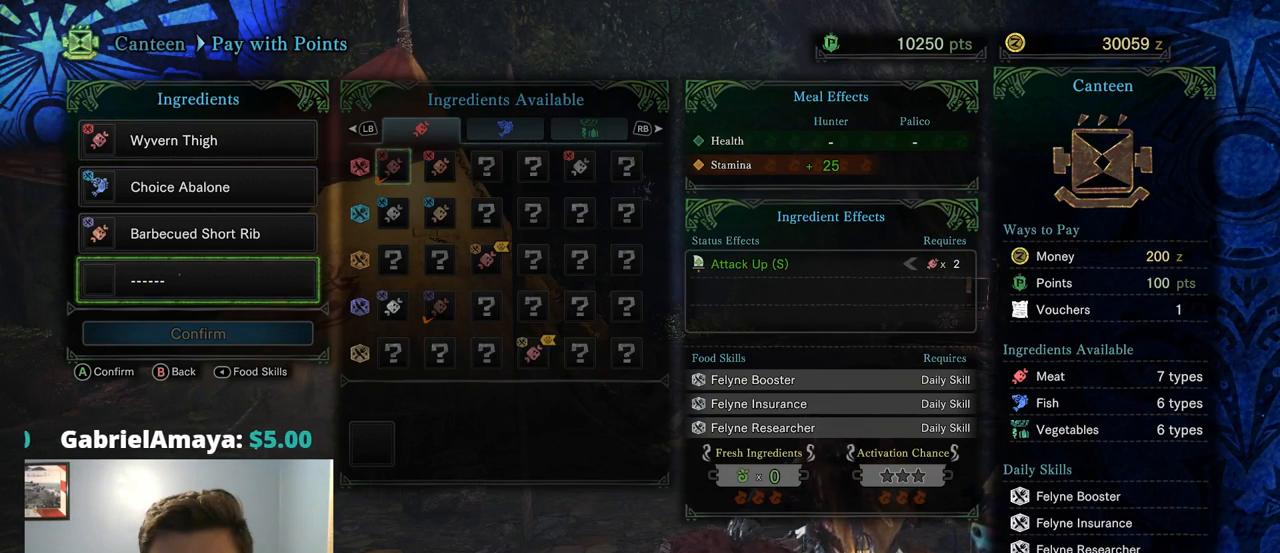
{"dt_ms": 500, "buttons": ["CROSS"], "left_stick": "center", "right_stick": "center", "events": [[150, "DPAD_RIGHT", "down"], [150, "R1", "down"], [234, "DPAD_RIGHT", "up"], [267, "R1", "up"], [467, "CROSS", "down"]]}
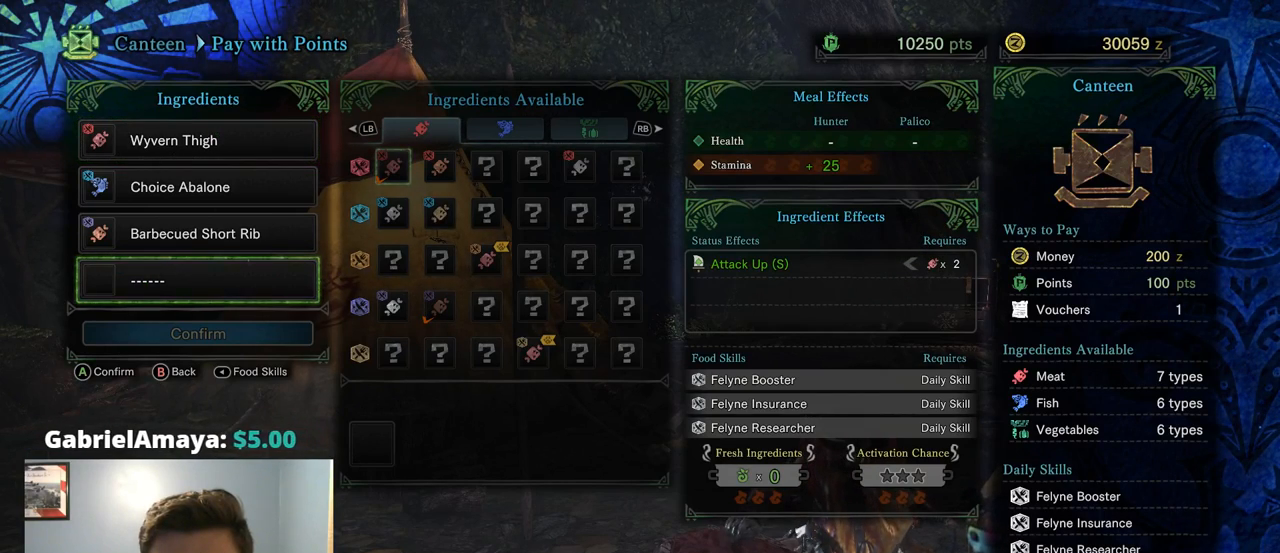
{"dt_ms": 500, "buttons": [], "left_stick": "center", "right_stick": "center", "events": [[134, "CROSS", "up"], [267, "DPAD_DOWN", "down"], [367, "DPAD_DOWN", "up"]]}
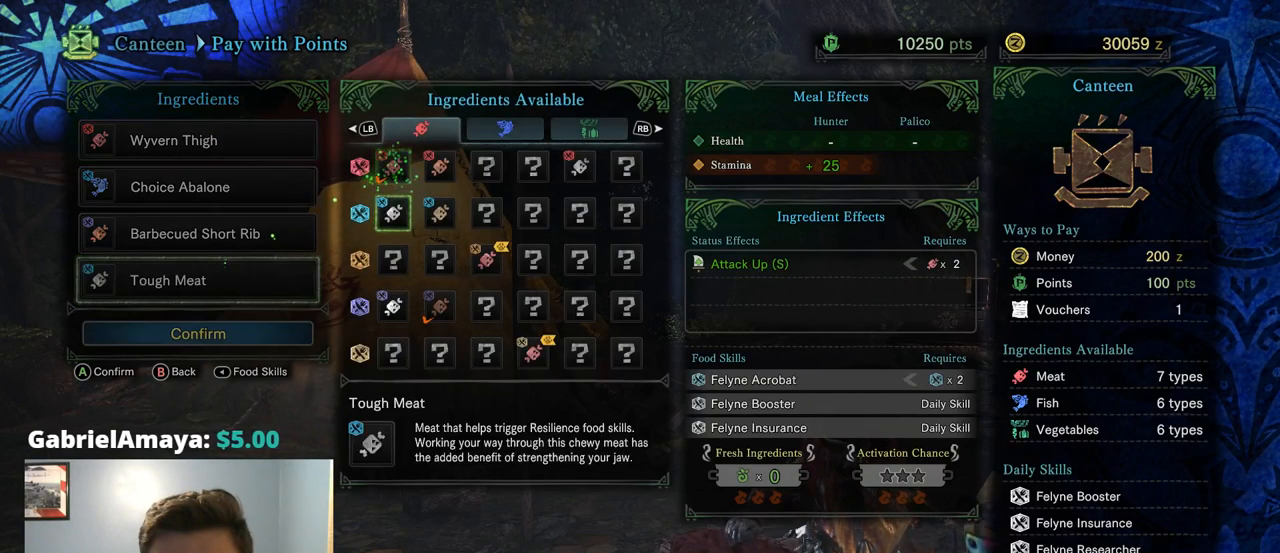
{"dt_ms": 500, "buttons": [], "left_stick": "center", "right_stick": "center", "events": [[34, "DPAD_DOWN", "down"], [134, "DPAD_DOWN", "up"], [200, "DPAD_DOWN", "down"], [300, "DPAD_DOWN", "up"], [367, "DPAD_DOWN", "down"], [500, "DPAD_DOWN", "up"]]}
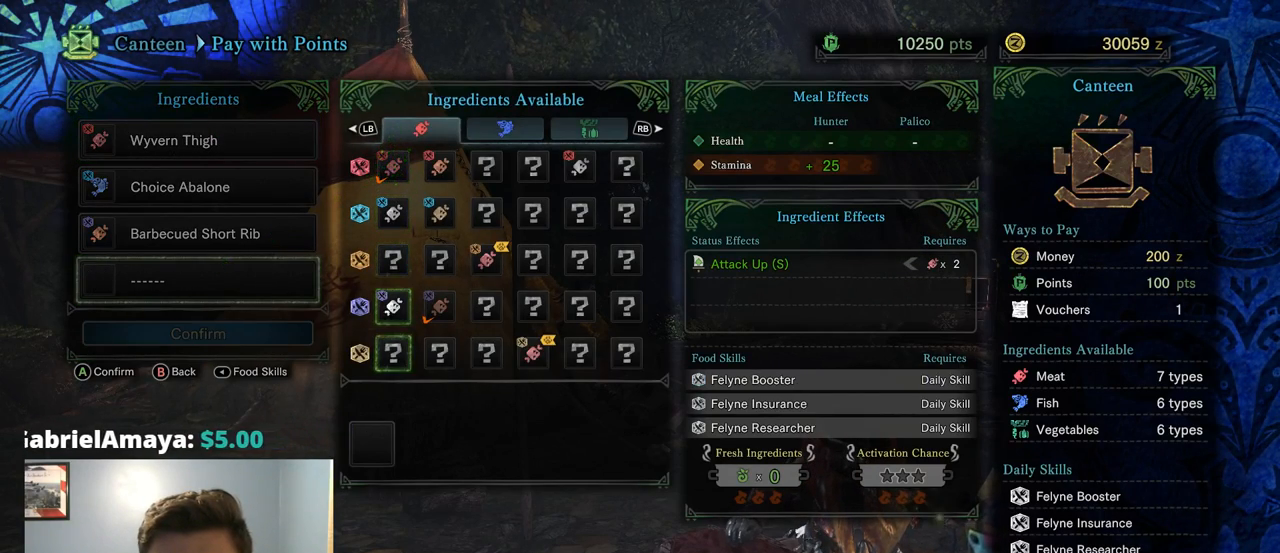
{"dt_ms": 500, "buttons": ["CROSS"], "left_stick": "center", "right_stick": "center", "events": [[67, "CROSS", "down"], [200, "CROSS", "up"], [350, "DPAD_UP", "down"], [500, "CROSS", "down"], [500, "DPAD_UP", "up"]]}
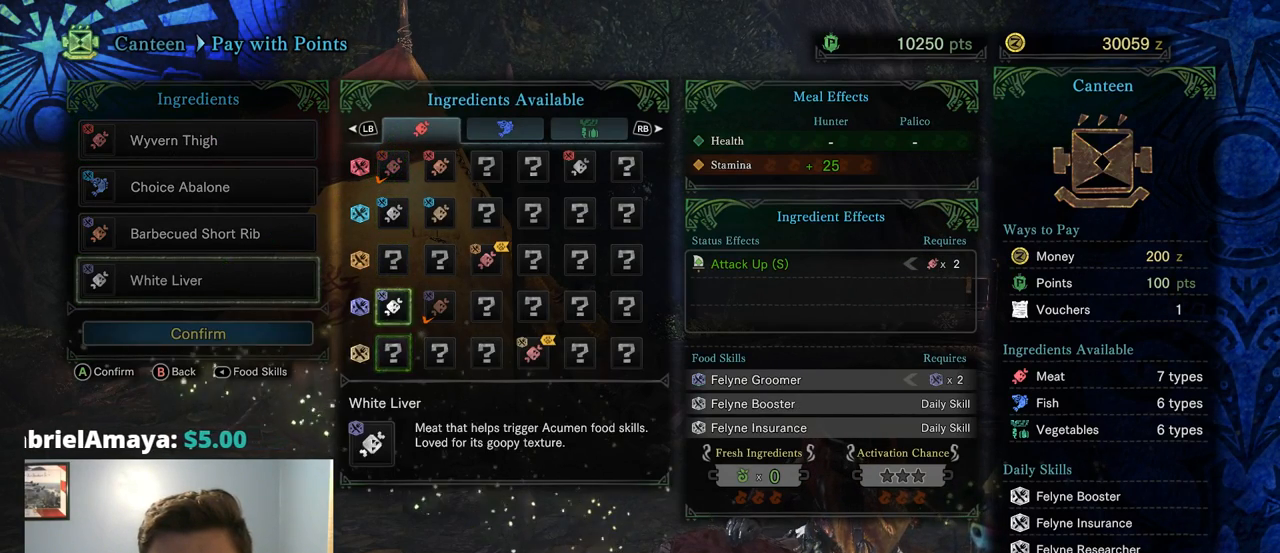
{"dt_ms": 500, "buttons": ["DPAD_DOWN"], "left_stick": "center", "right_stick": "center", "events": [[84, "CROSS", "up"], [450, "DPAD_DOWN", "down"]]}
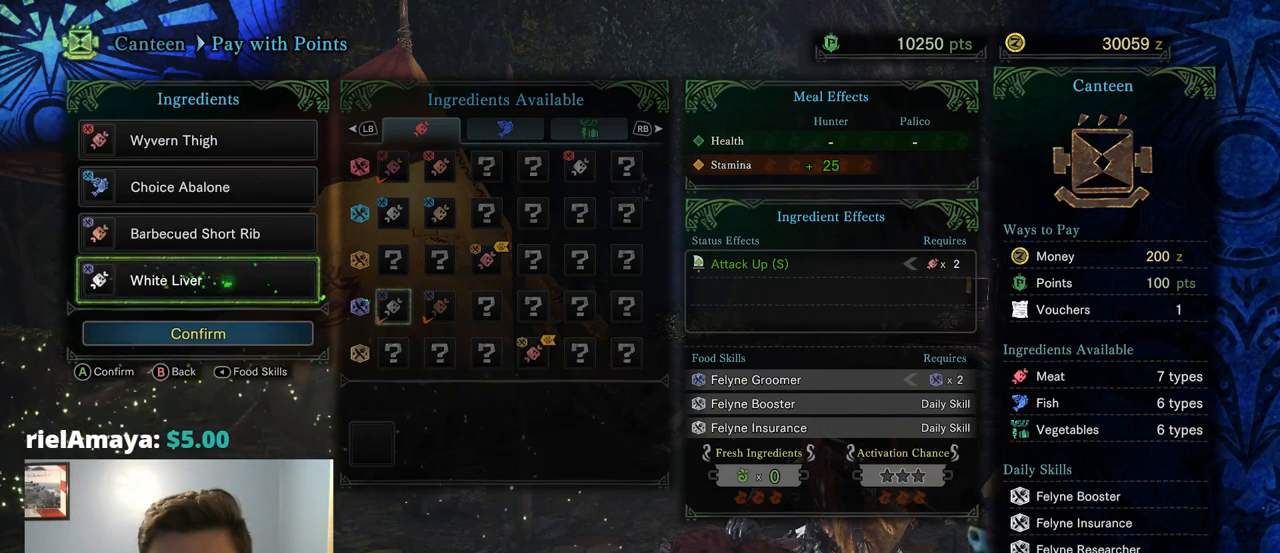
{"dt_ms": 500, "buttons": [], "left_stick": "center", "right_stick": "center", "events": [[117, "DPAD_DOWN", "up"], [250, "CROSS", "down"], [384, "CROSS", "up"]]}
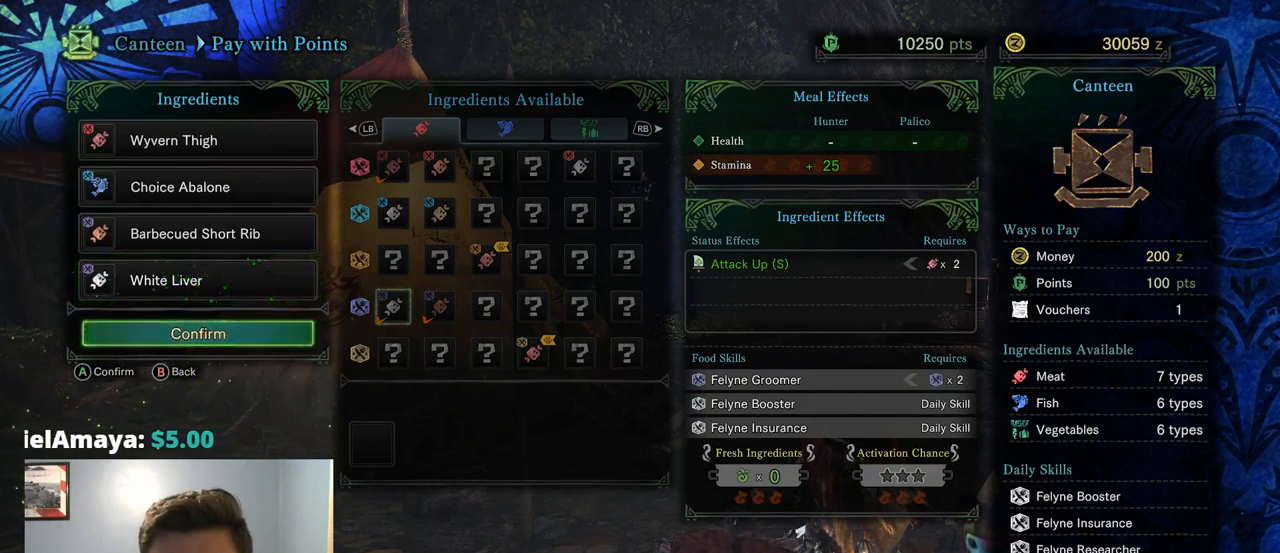
{"dt_ms": 500, "buttons": [], "left_stick": "center", "right_stick": "center", "events": []}
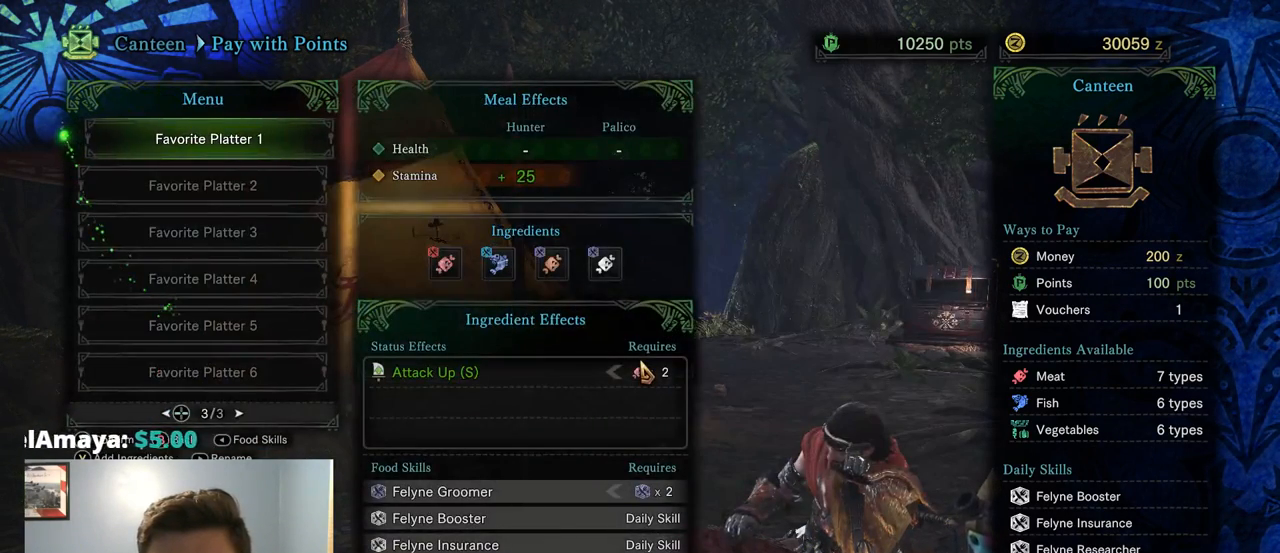
{"dt_ms": 499, "buttons": [], "left_stick": "center", "right_stick": "center", "events": [[299, "DPAD_UP", "down"], [433, "DPAD_UP", "up"]]}
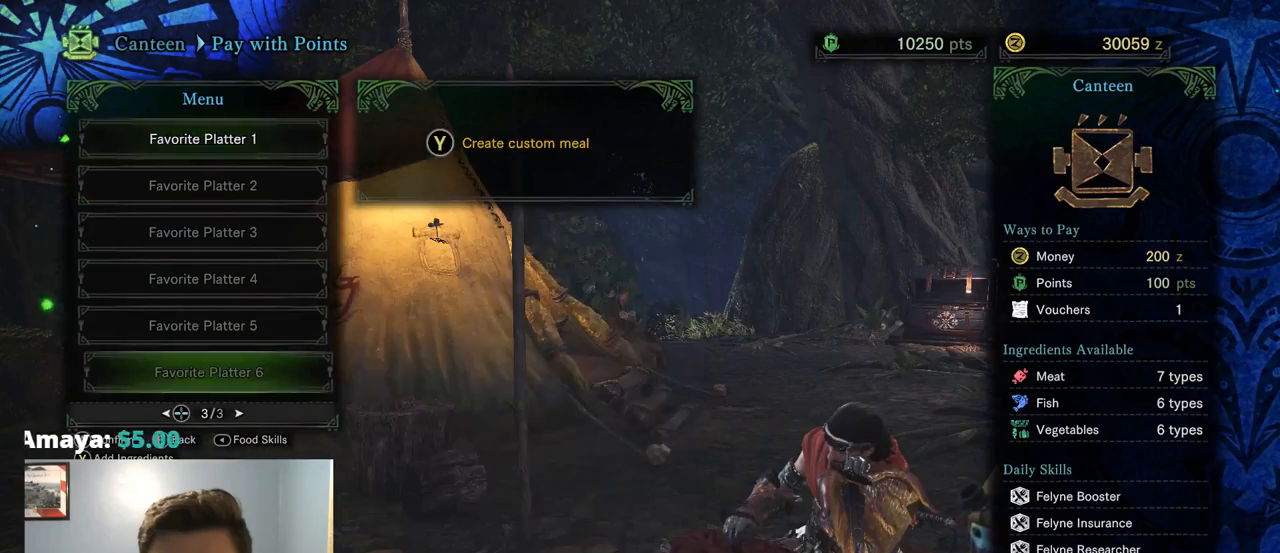
{"dt_ms": 500, "buttons": [], "left_stick": "center", "right_stick": "center", "events": [[200, "DPAD_DOWN", "down"], [300, "DPAD_DOWN", "up"]]}
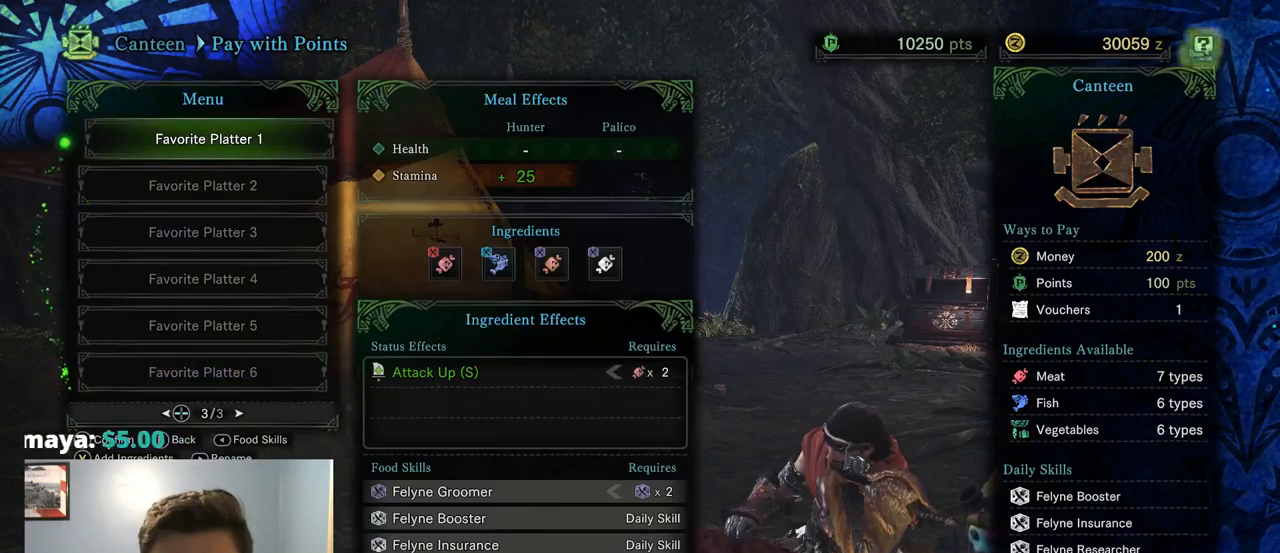
{"dt_ms": 500, "buttons": [], "left_stick": "center", "right_stick": "center", "events": []}
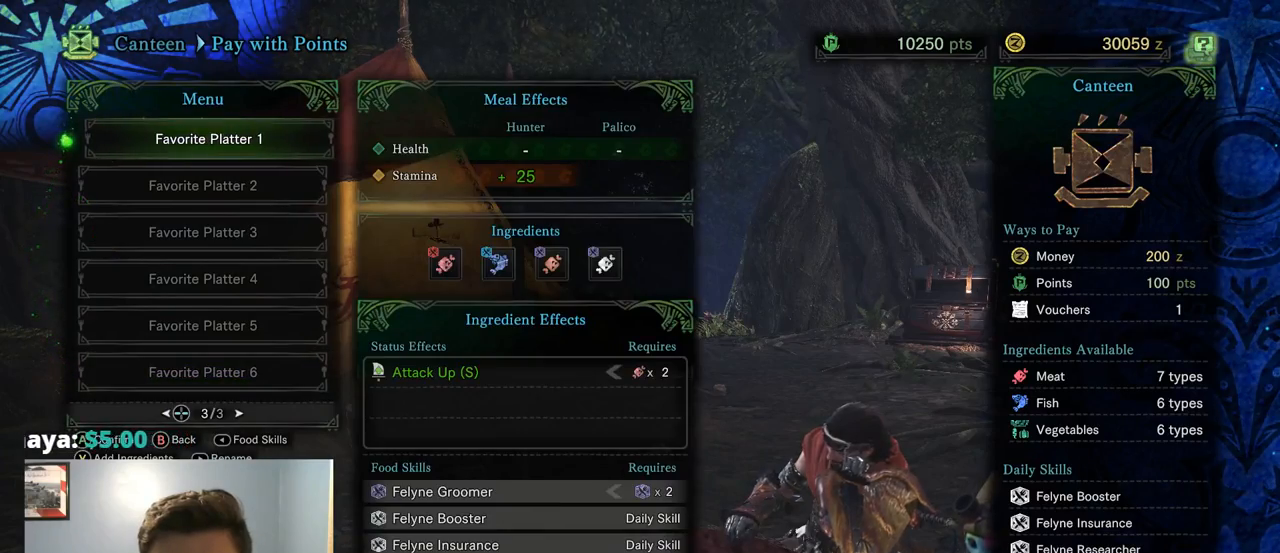
{"dt_ms": 500, "buttons": [], "left_stick": "center", "right_stick": "center", "events": []}
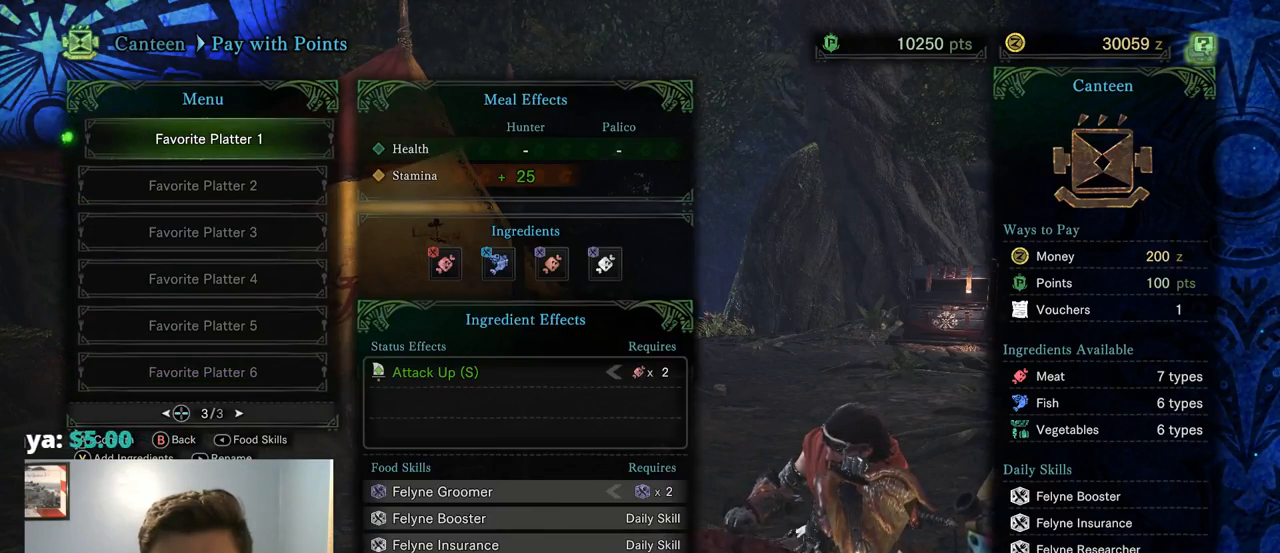
{"dt_ms": 500, "buttons": [], "left_stick": "center", "right_stick": "center", "events": [[50, "CROSS", "down"], [117, "CROSS", "up"]]}
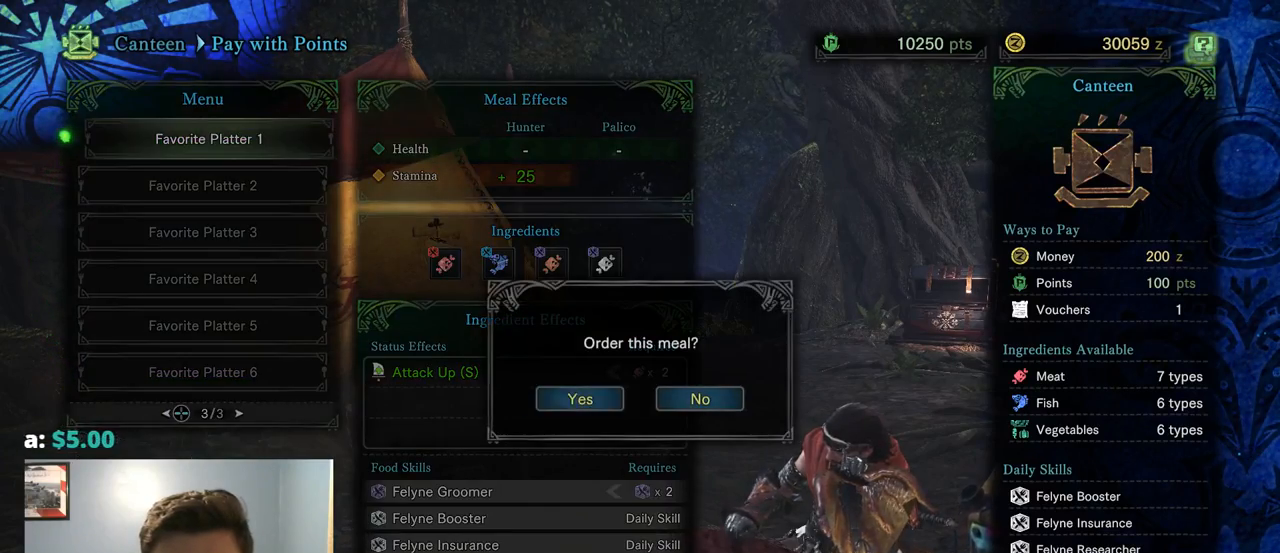
{"dt_ms": 500, "buttons": [], "left_stick": "center", "right_stick": "center", "events": []}
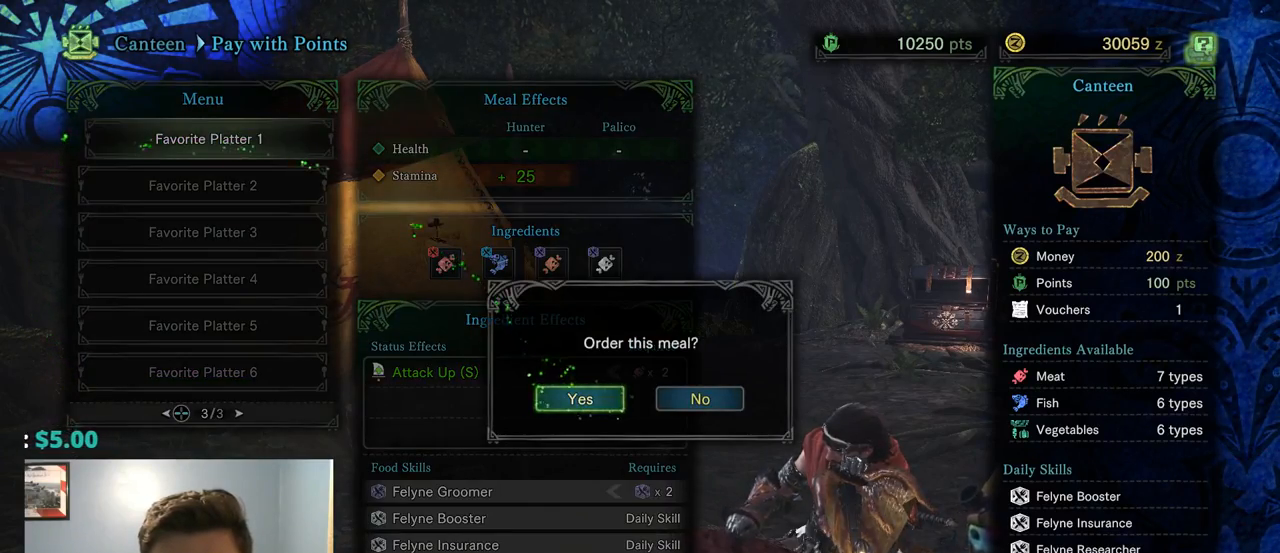
{"dt_ms": 500, "buttons": [], "left_stick": "center", "right_stick": "center", "events": [[50, "CROSS", "down"], [184, "CROSS", "up"]]}
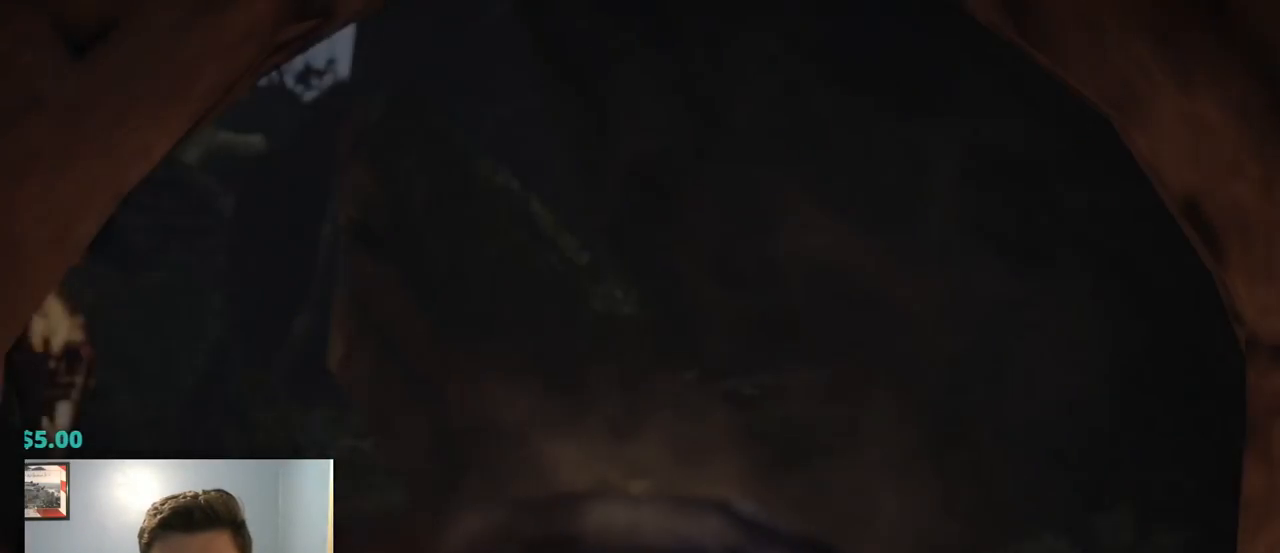
{"dt_ms": 500, "buttons": [], "left_stick": "center", "right_stick": "center", "events": []}
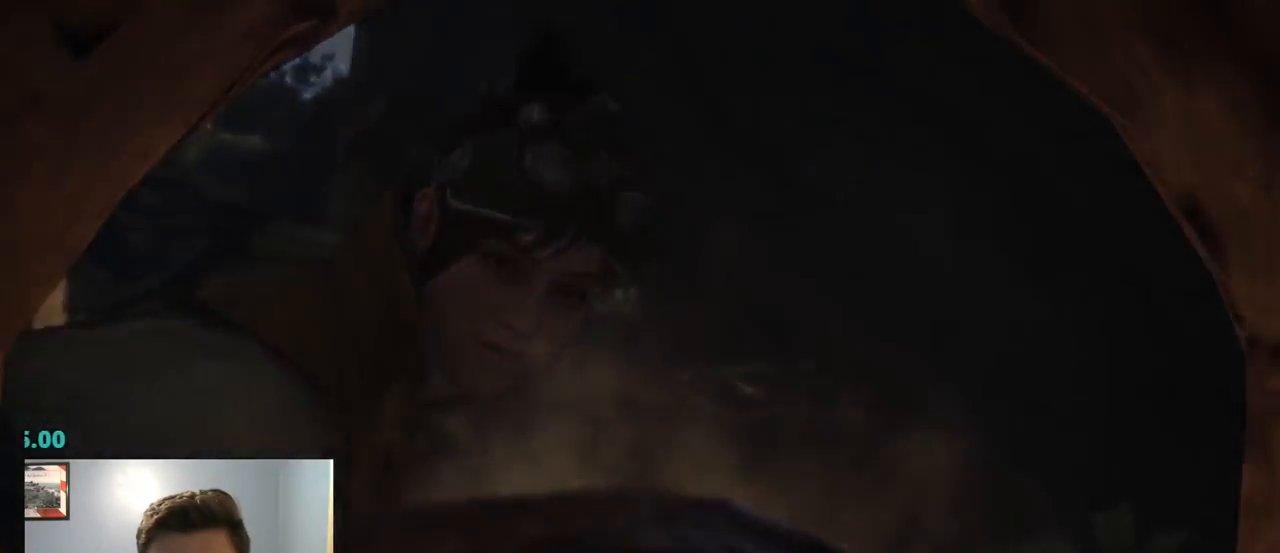
{"dt_ms": 500, "buttons": [], "left_stick": "center", "right_stick": "center", "events": []}
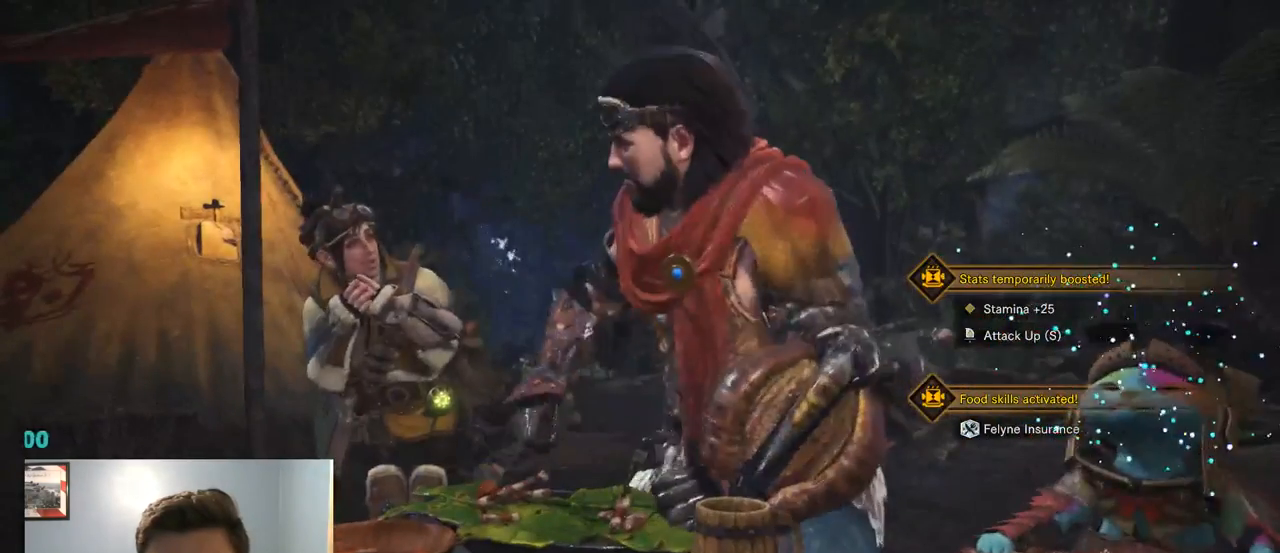
{"dt_ms": 1000, "buttons": [], "left_stick": "center", "right_stick": "center"}
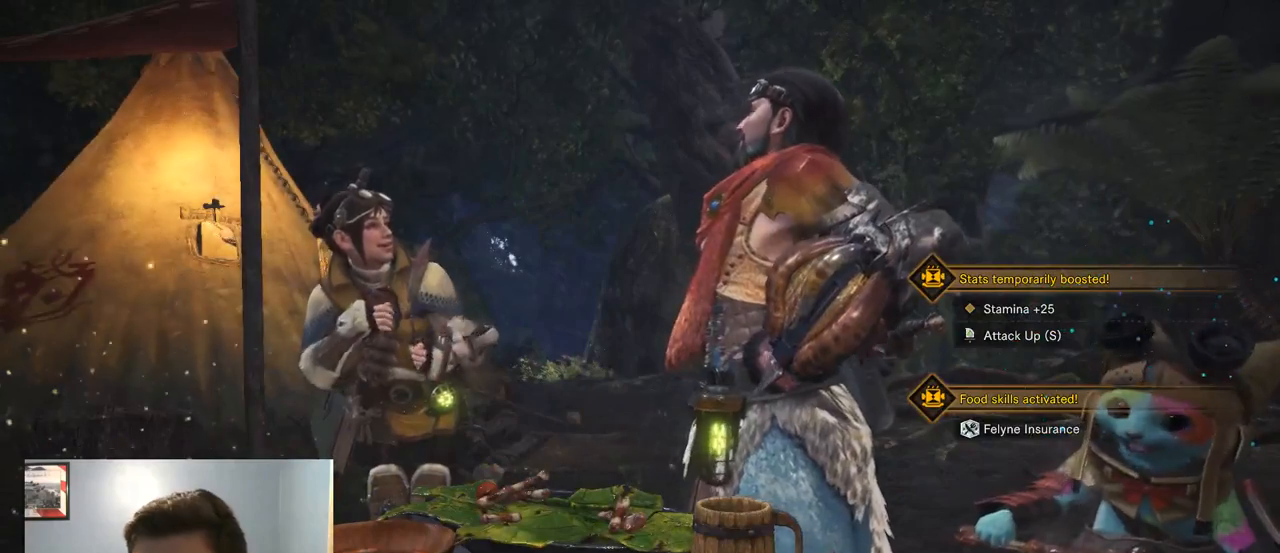
{"dt_ms": 500, "buttons": [], "left_stick": "center", "right_stick": "center", "events": []}